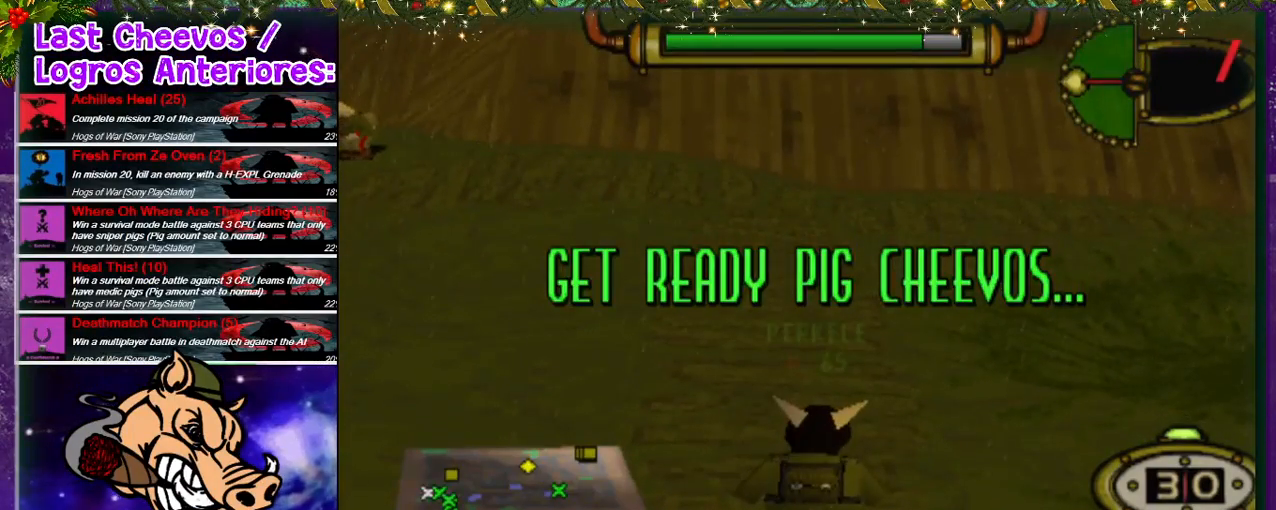
Gameplay with a controller (PlayStation layout); each line is a JSON object with the inputs held at the frame after it. "events" lists button and stick changes between this image and that frame as [ms after this image, input, new state], when the widget could be followed in between. Not read: L3 R3.
{"buttons": [], "left_stick": "center", "right_stick": "center", "events": [[333, "CROSS", "down"], [400, "CROSS", "up"]]}
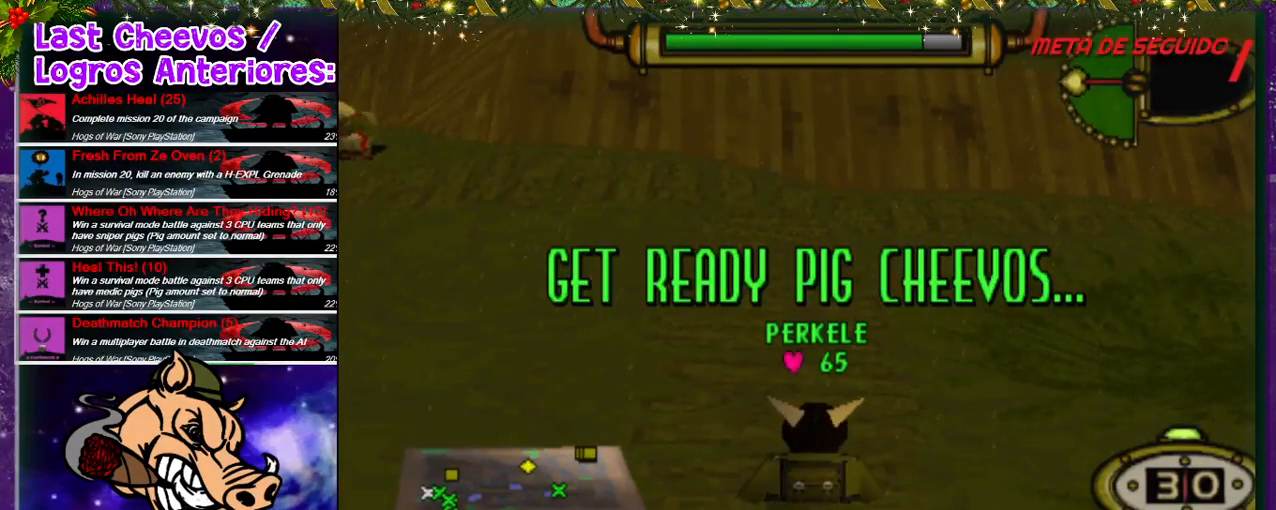
{"buttons": ["DPAD_RIGHT"], "left_stick": "center", "right_stick": "center", "events": [[167, "DPAD_RIGHT", "down"], [200, "CROSS", "down"], [333, "CROSS", "up"], [400, "CROSS", "down"], [500, "CROSS", "up"]]}
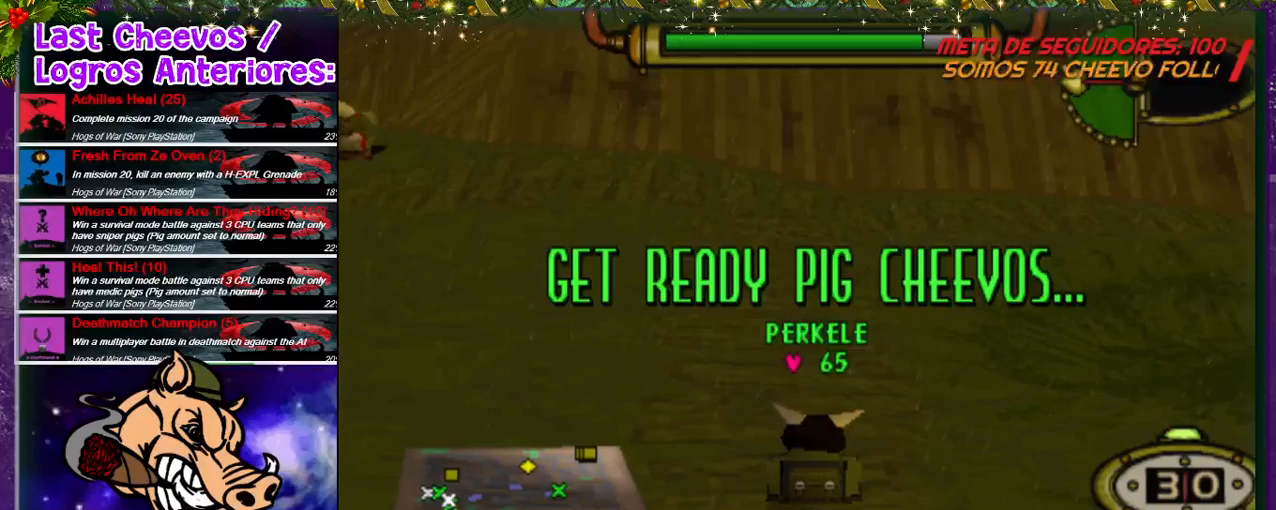
{"buttons": [], "left_stick": "center", "right_stick": "center", "events": [[133, "CROSS", "down"], [233, "CROSS", "up"], [333, "CROSS", "down"], [433, "CROSS", "up"], [467, "DPAD_RIGHT", "up"]]}
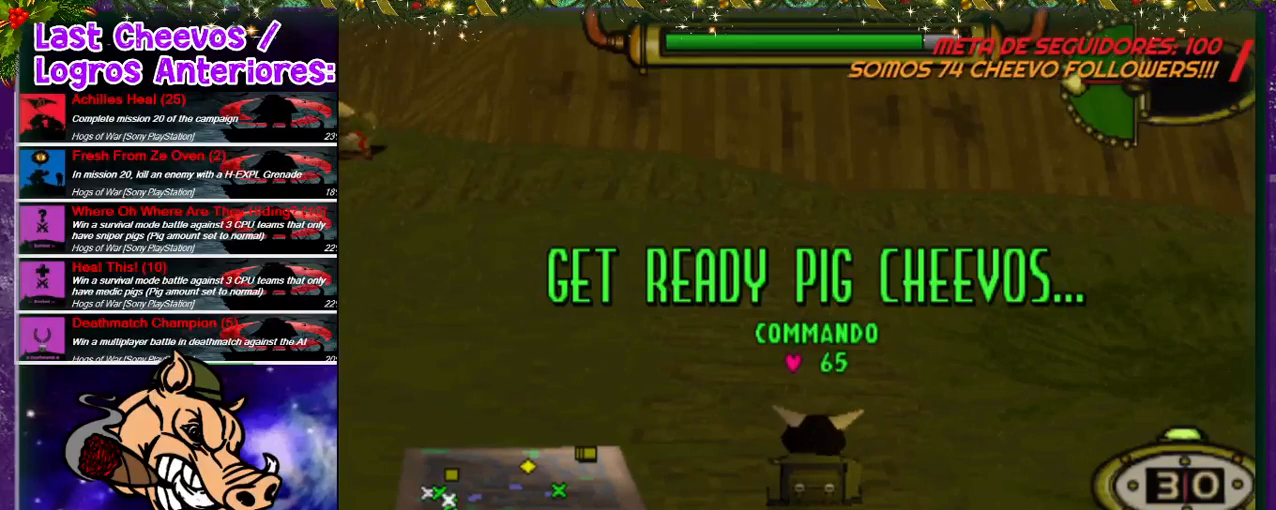
{"buttons": ["CROSS"], "left_stick": "center", "right_stick": "center", "events": [[267, "CROSS", "down"], [267, "DPAD_RIGHT", "down"], [367, "CROSS", "up"], [433, "CROSS", "down"], [500, "DPAD_RIGHT", "up"]]}
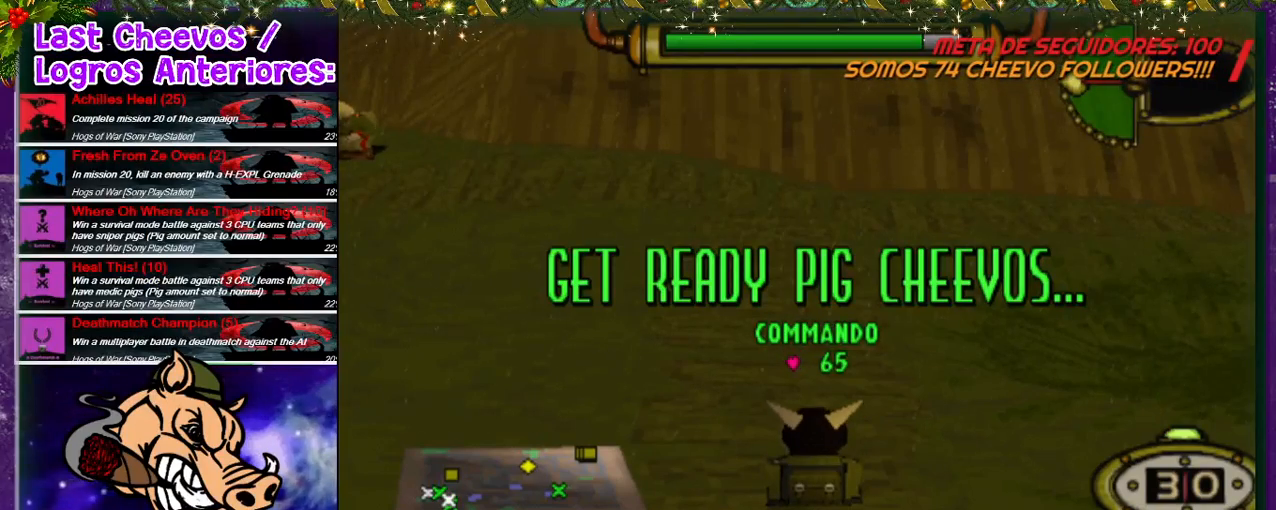
{"buttons": ["CROSS", "DPAD_RIGHT"], "left_stick": "center", "right_stick": "center", "events": [[67, "CROSS", "up"], [67, "R2", "down"], [167, "CROSS", "down"], [167, "R2", "up"], [200, "DPAD_RIGHT", "down"], [267, "CROSS", "up"], [333, "CROSS", "down"], [433, "CROSS", "up"], [467, "CROSS", "down"]]}
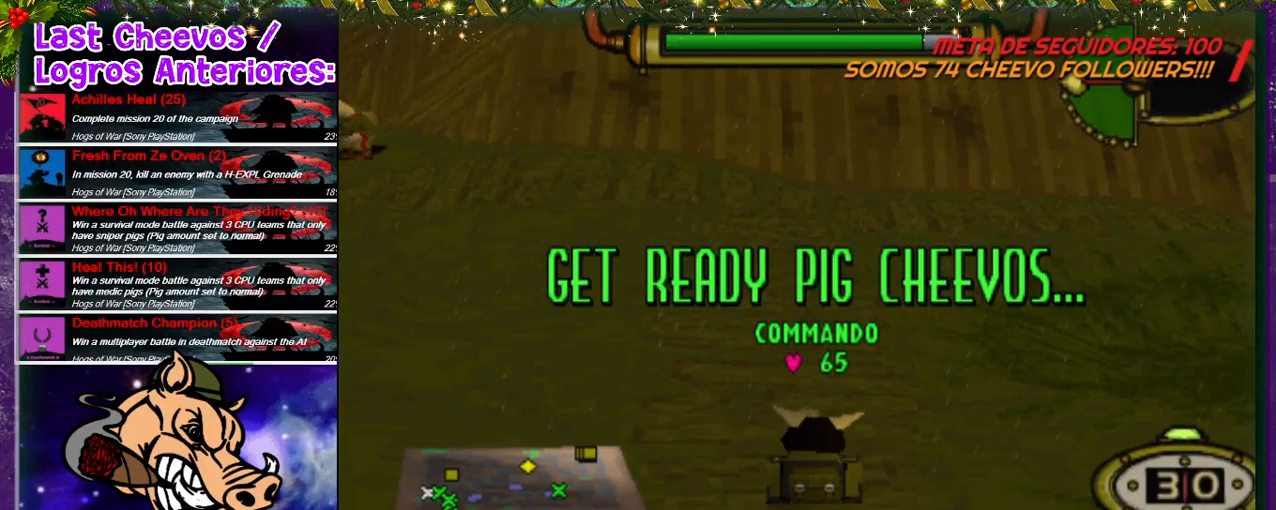
{"buttons": ["DPAD_UP", "DPAD_RIGHT"], "left_stick": "center", "right_stick": "center", "events": [[100, "CROSS", "up"], [100, "DPAD_UP", "down"], [167, "CROSS", "down"], [233, "CROSS", "up"], [367, "CROSS", "down"], [400, "CROSS", "up"]]}
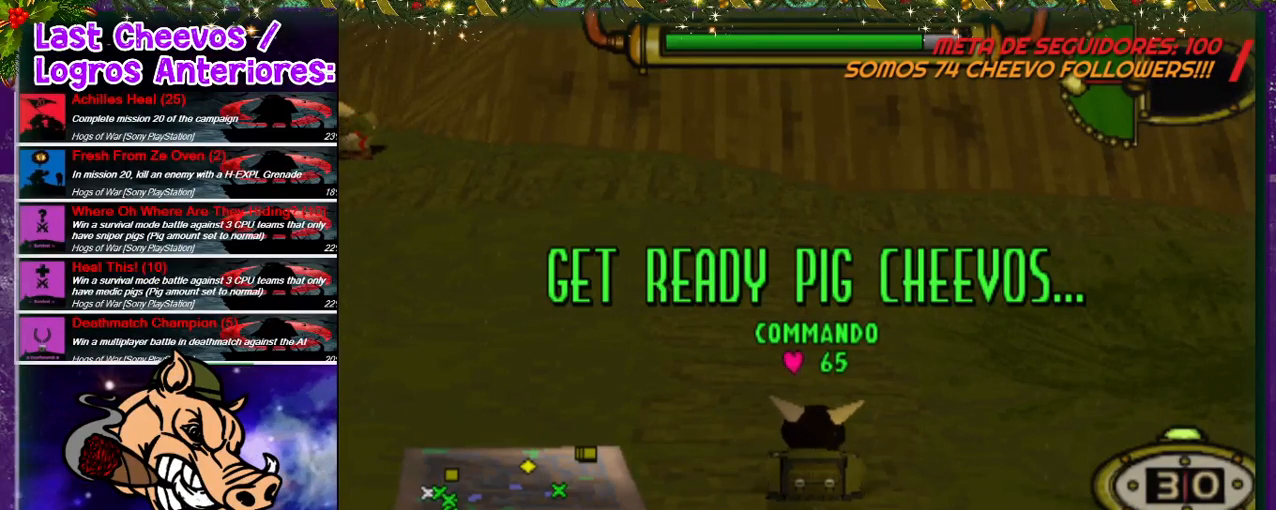
{"buttons": ["DPAD_UP", "DPAD_RIGHT"], "left_stick": "center", "right_stick": "center", "events": [[33, "CROSS", "down"], [133, "CROSS", "up"], [200, "CROSS", "down"], [300, "CROSS", "up"]]}
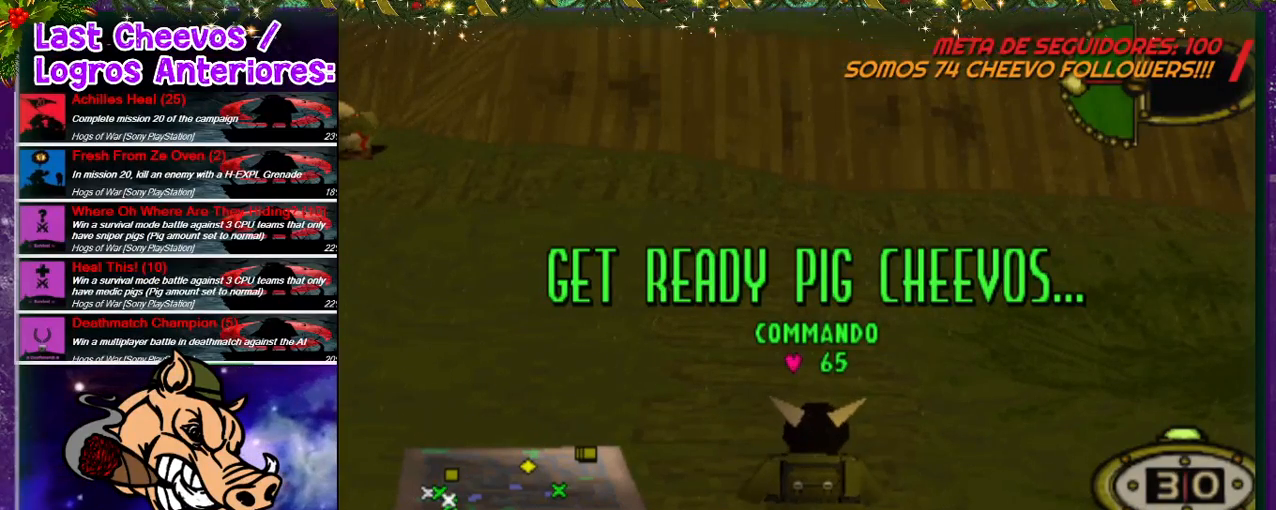
{"buttons": ["CROSS", "DPAD_UP", "DPAD_RIGHT"], "left_stick": "center", "right_stick": "center", "events": [[133, "CROSS", "down"], [233, "CROSS", "up"], [333, "CROSS", "down"], [400, "CROSS", "up"], [500, "CROSS", "down"]]}
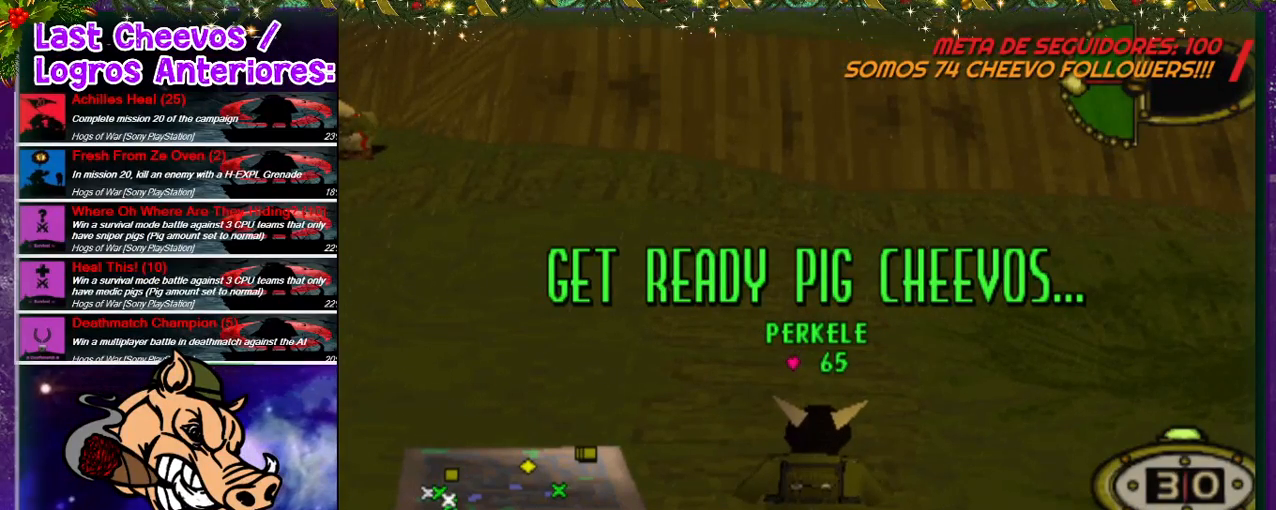
{"buttons": ["DPAD_UP", "DPAD_RIGHT"], "left_stick": "center", "right_stick": "center", "events": [[67, "CROSS", "up"], [233, "CROSS", "down"], [300, "CROSS", "up"], [433, "CROSS", "down"], [500, "CROSS", "up"]]}
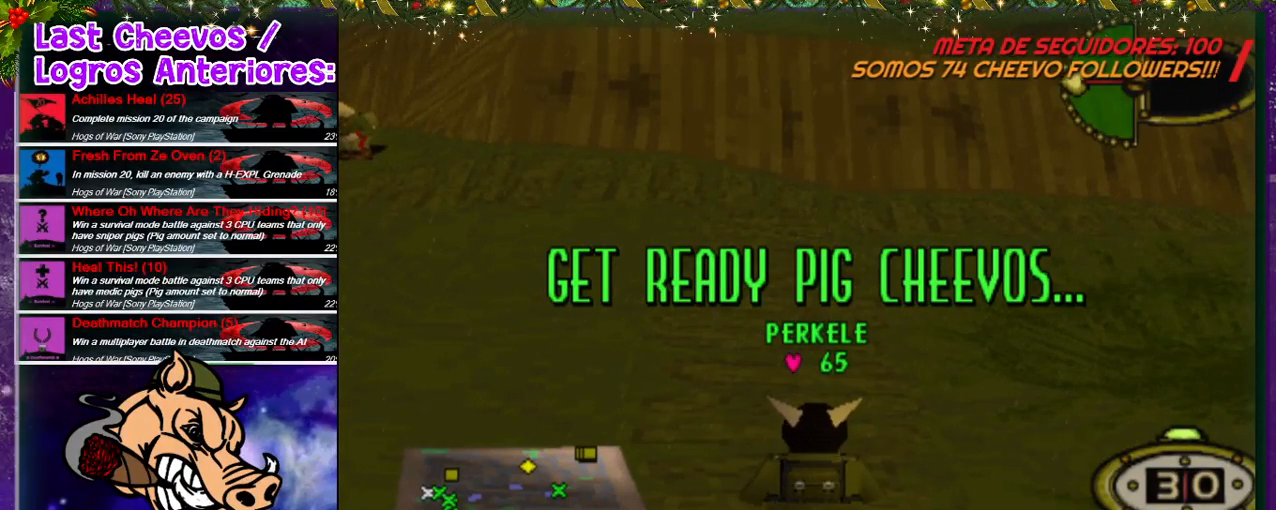
{"buttons": ["CROSS", "DPAD_UP", "DPAD_RIGHT"], "left_stick": "center", "right_stick": "center", "events": [[133, "CROSS", "down"], [200, "CROSS", "up"], [300, "CROSS", "down"], [400, "CROSS", "up"], [467, "CROSS", "down"]]}
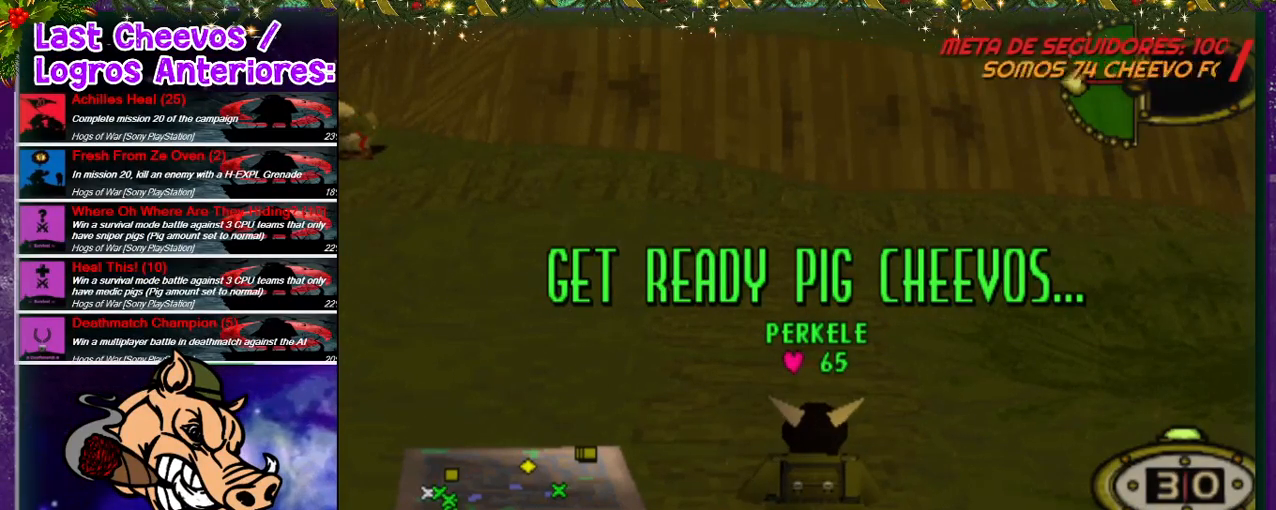
{"buttons": ["DPAD_RIGHT"], "left_stick": "center", "right_stick": "center", "events": [[33, "CROSS", "up"], [233, "DPAD_UP", "up"], [267, "DPAD_RIGHT", "up"], [500, "DPAD_RIGHT", "down"]]}
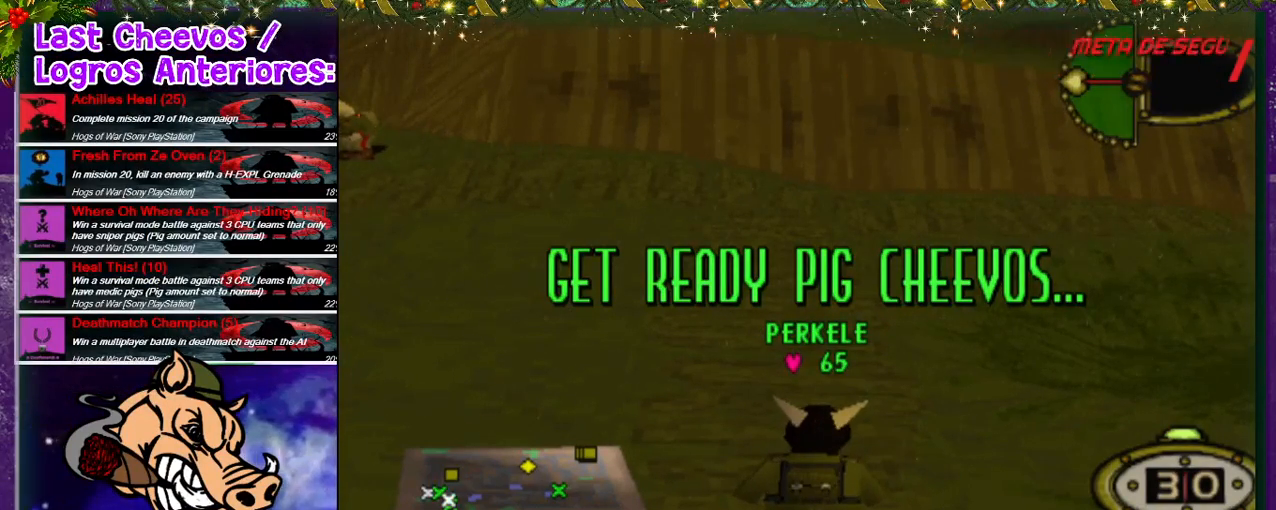
{"buttons": ["DPAD_UP", "DPAD_RIGHT"], "left_stick": "center", "right_stick": "center", "events": [[100, "CROSS", "down"], [200, "CROSS", "up"], [333, "DPAD_UP", "down"]]}
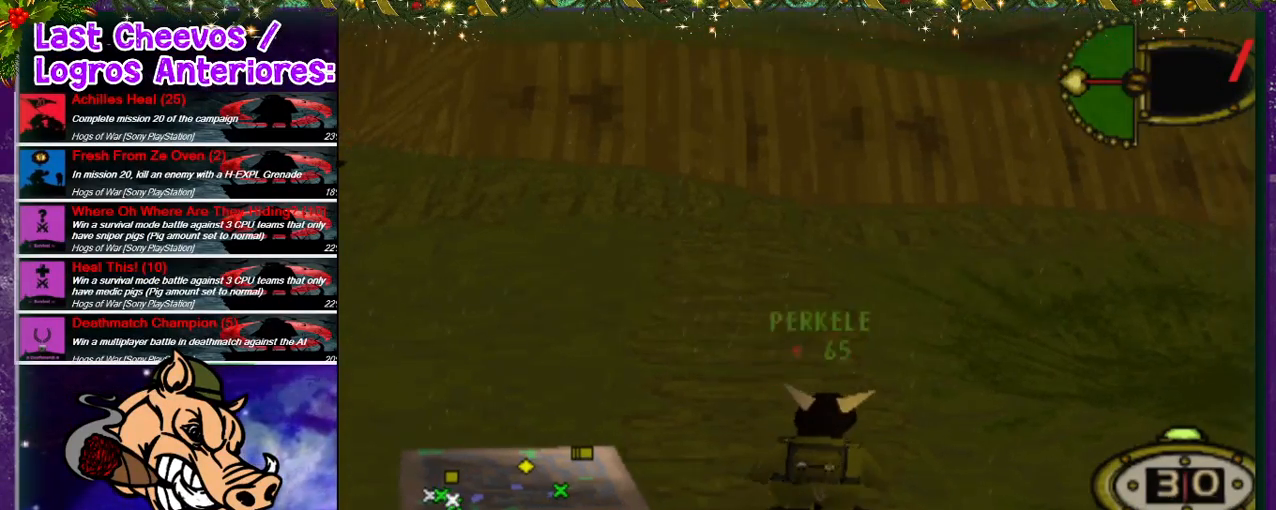
{"buttons": ["DPAD_UP", "DPAD_RIGHT"], "left_stick": "center", "right_stick": "center", "events": [[167, "CROSS", "down"], [267, "CROSS", "up"]]}
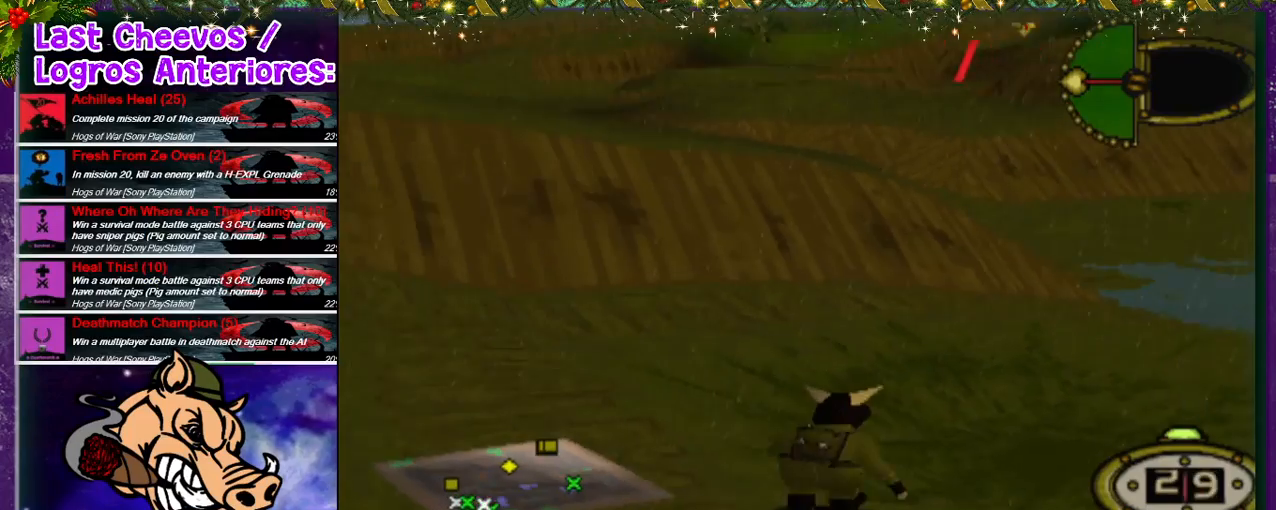
{"buttons": ["DPAD_UP", "DPAD_RIGHT"], "left_stick": "center", "right_stick": "center", "events": []}
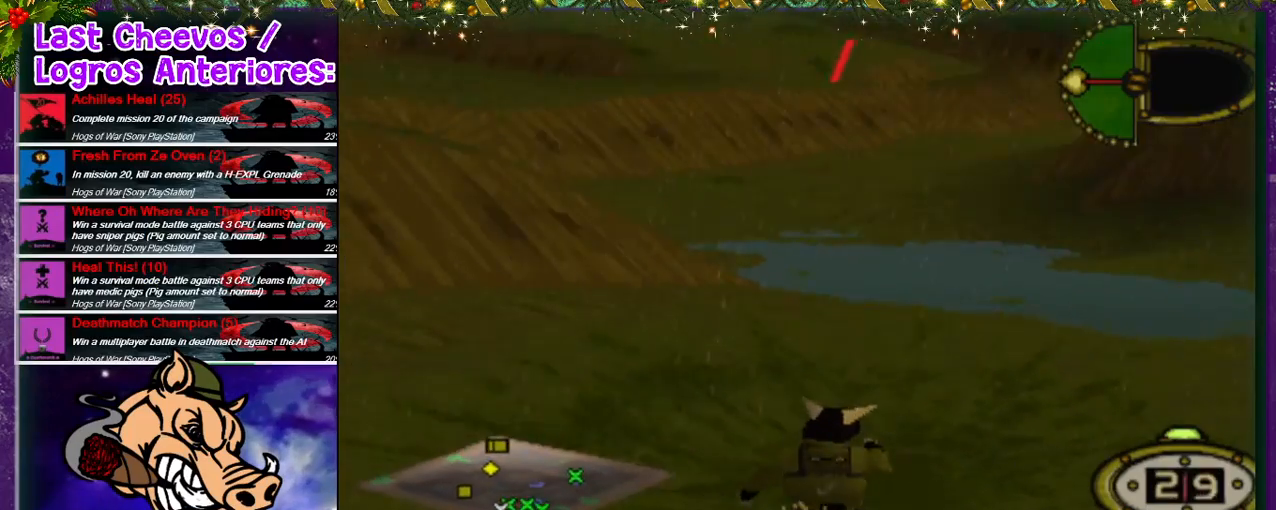
{"buttons": ["DPAD_UP"], "left_stick": "center", "right_stick": "center", "events": [[267, "DPAD_RIGHT", "up"]]}
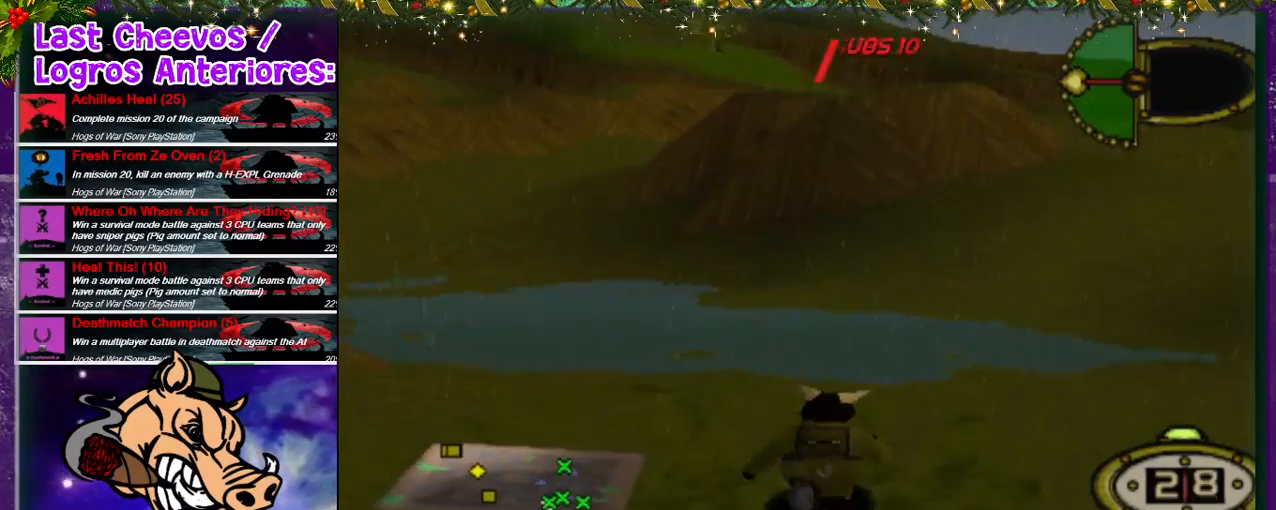
{"buttons": ["DPAD_UP", "DPAD_RIGHT"], "left_stick": "center", "right_stick": "center", "events": [[333, "DPAD_RIGHT", "down"]]}
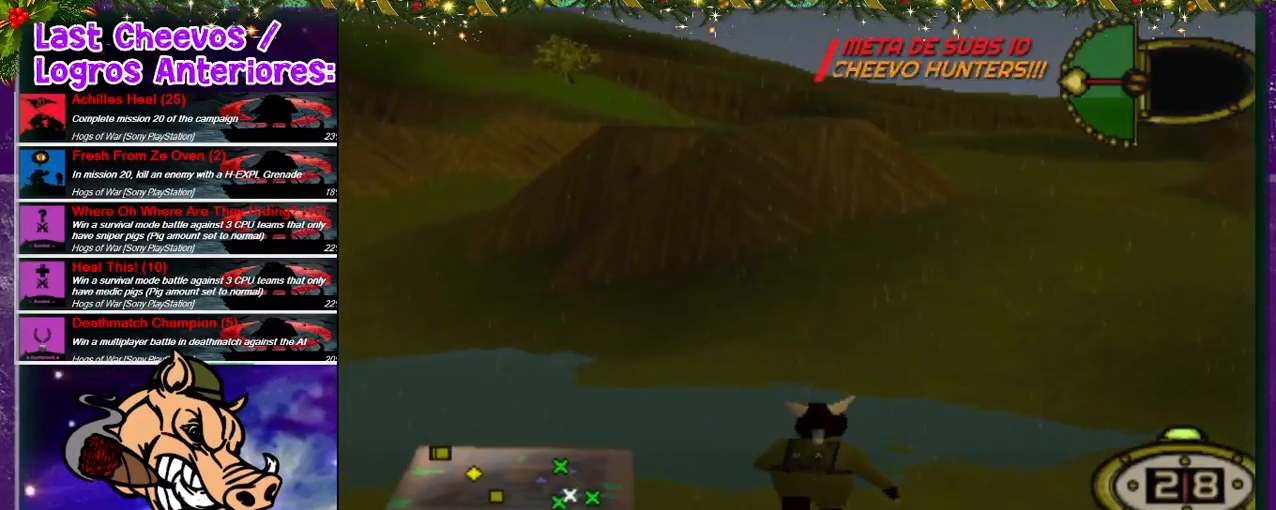
{"buttons": ["DPAD_UP"], "left_stick": "center", "right_stick": "center", "events": [[200, "DPAD_RIGHT", "up"]]}
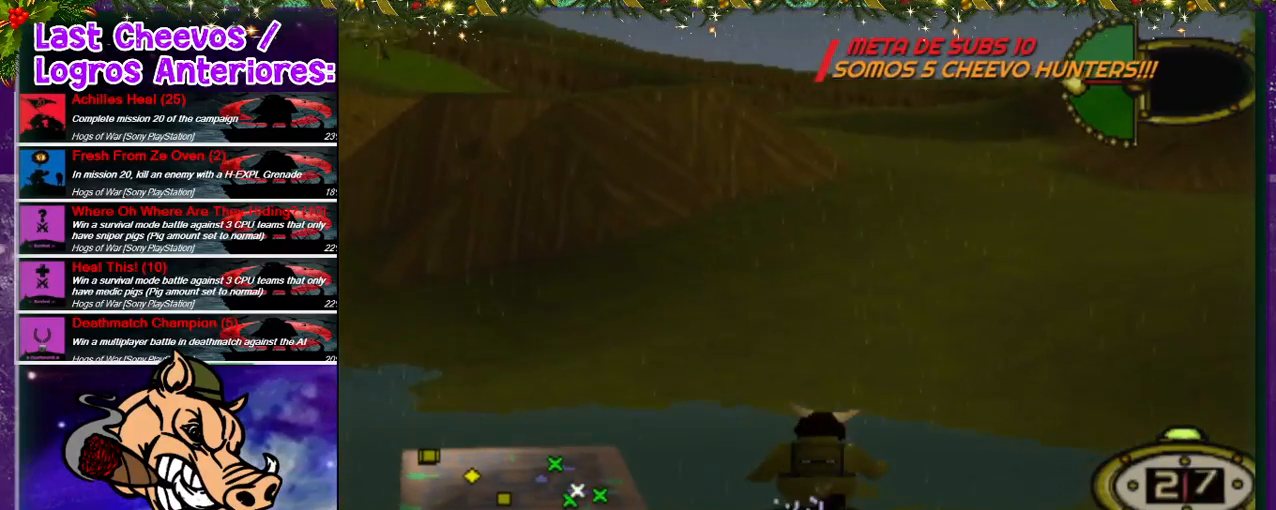
{"buttons": ["DPAD_UP", "DPAD_RIGHT"], "left_stick": "center", "right_stick": "center", "events": [[500, "DPAD_RIGHT", "down"]]}
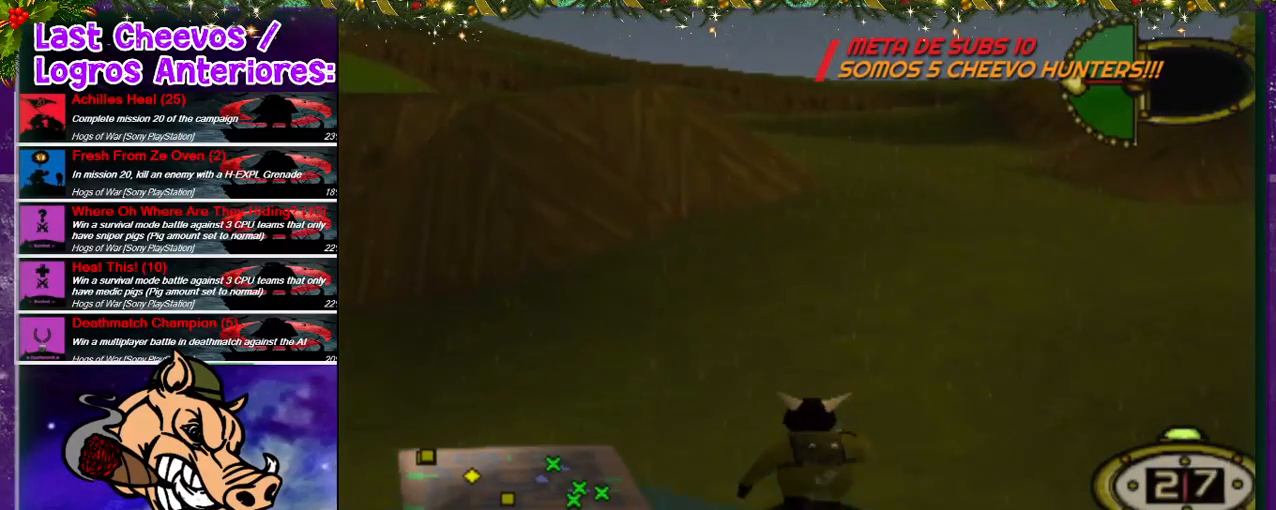
{"buttons": ["DPAD_UP"], "left_stick": "center", "right_stick": "center", "events": [[267, "DPAD_RIGHT", "up"]]}
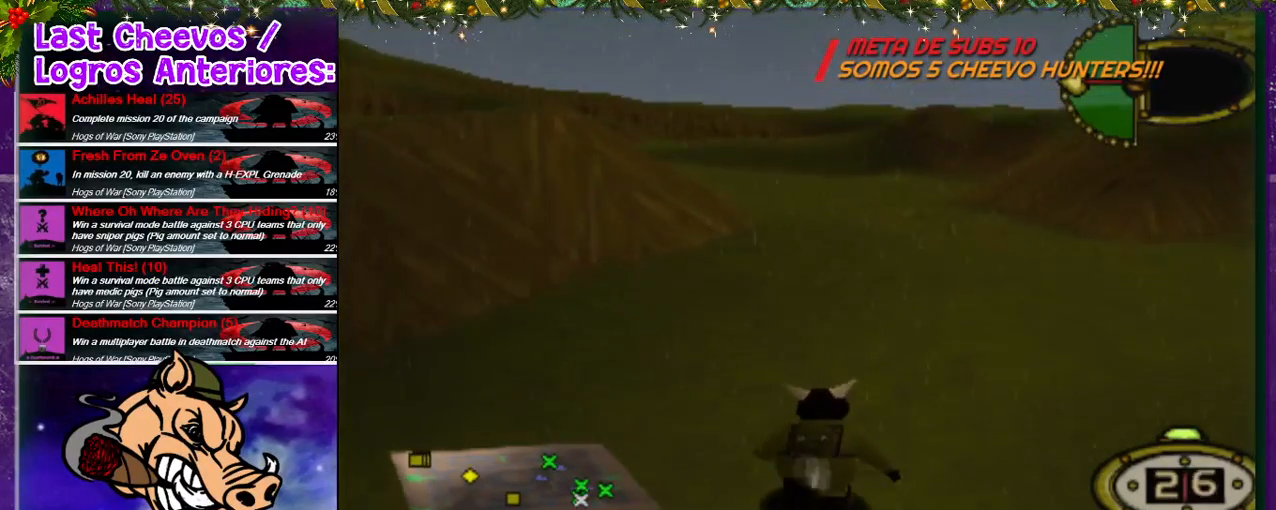
{"buttons": ["DPAD_UP"], "left_stick": "center", "right_stick": "center", "events": []}
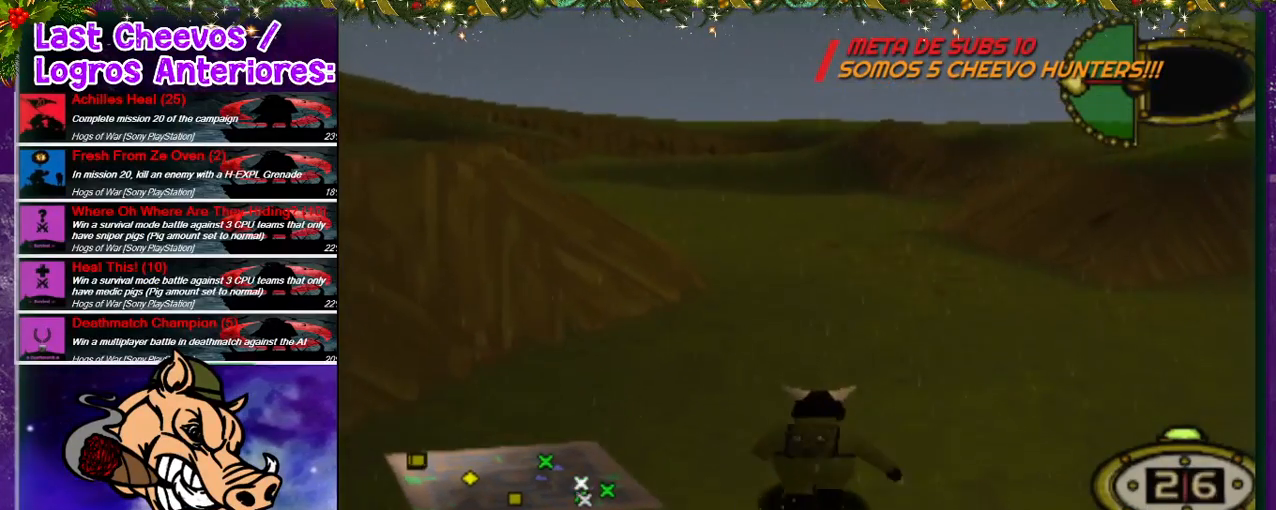
{"buttons": ["DPAD_UP"], "left_stick": "center", "right_stick": "center", "events": [[67, "DPAD_LEFT", "down"], [200, "DPAD_LEFT", "up"]]}
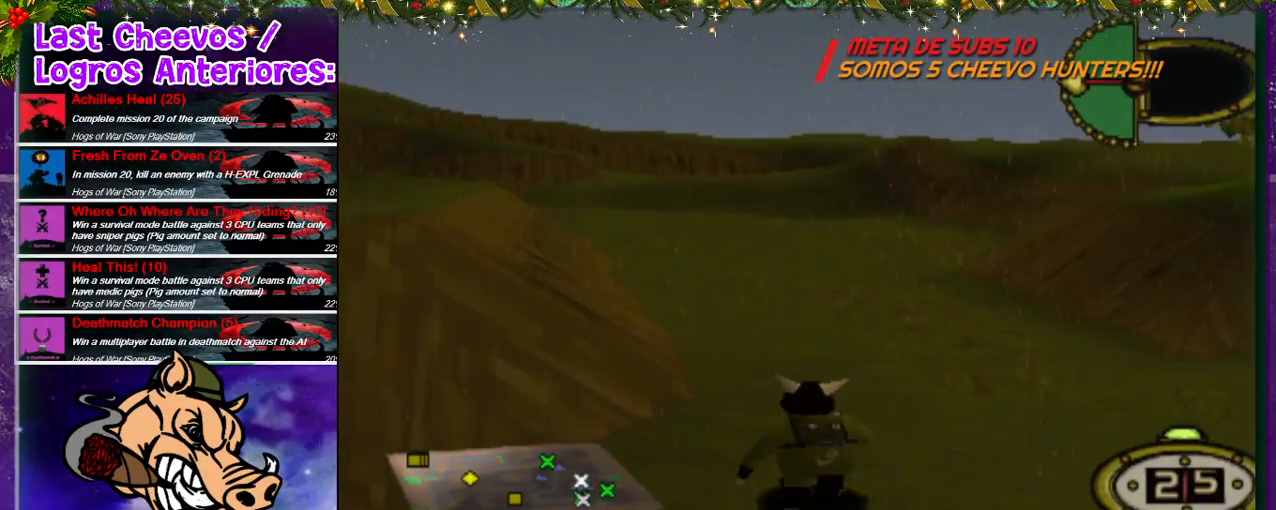
{"buttons": ["DPAD_UP"], "left_stick": "center", "right_stick": "center", "events": [[133, "DPAD_LEFT", "down"], [267, "DPAD_LEFT", "up"]]}
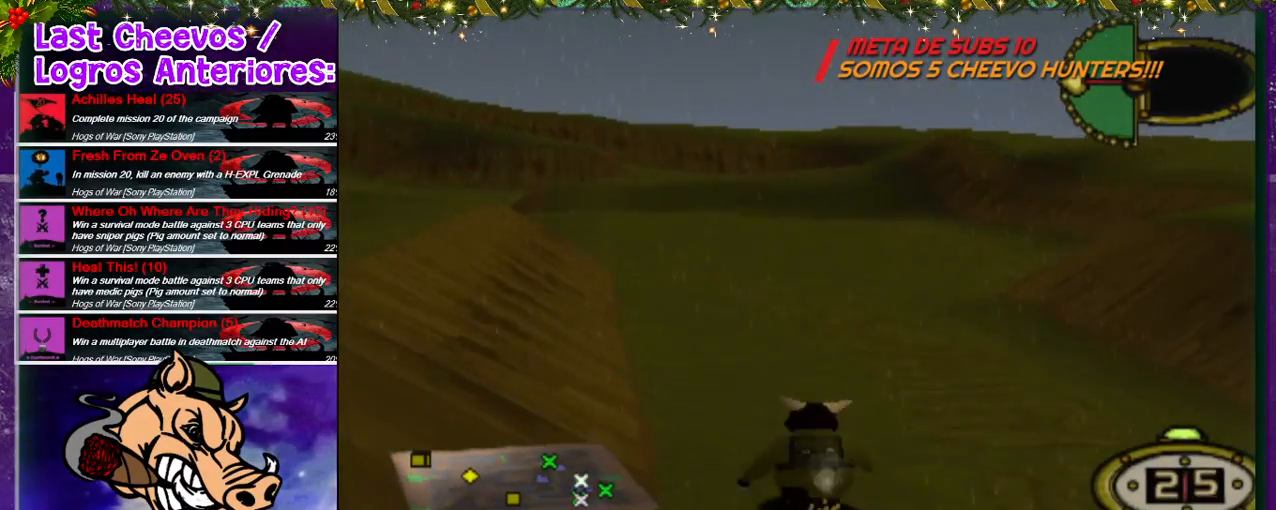
{"buttons": ["DPAD_UP"], "left_stick": "center", "right_stick": "center", "events": []}
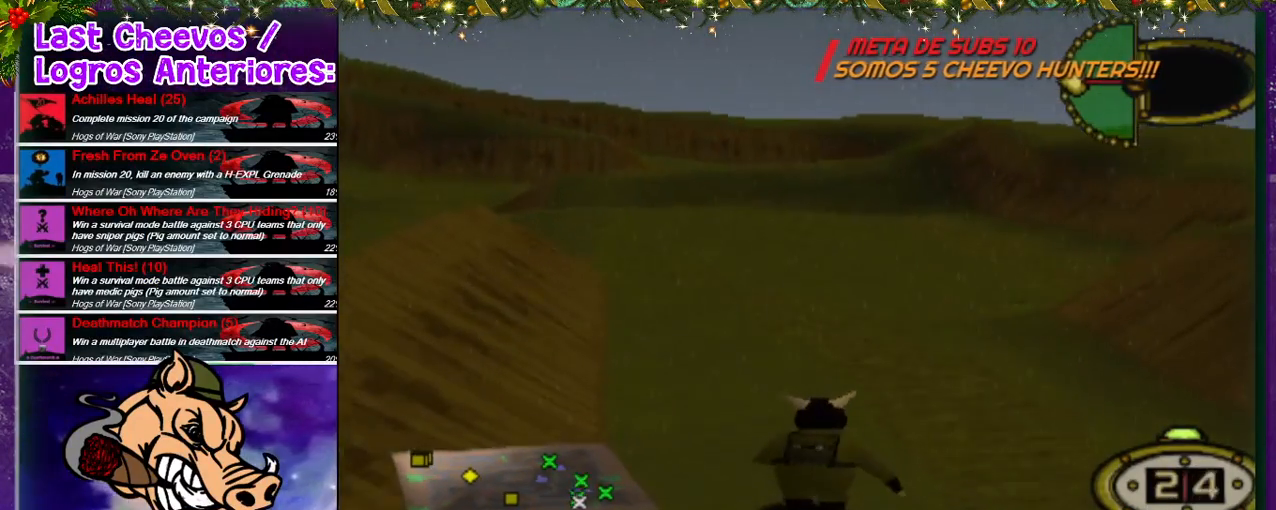
{"buttons": ["DPAD_UP"], "left_stick": "center", "right_stick": "center", "events": [[233, "DPAD_LEFT", "down"], [367, "DPAD_LEFT", "up"]]}
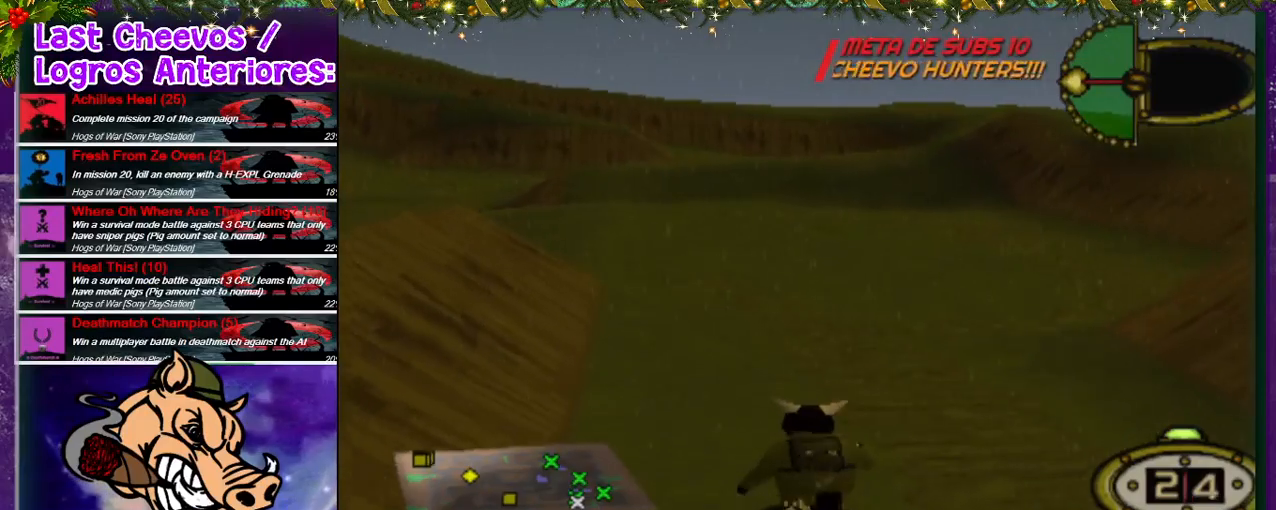
{"buttons": ["DPAD_UP"], "left_stick": "center", "right_stick": "center", "events": [[200, "DPAD_RIGHT", "down"], [400, "DPAD_RIGHT", "up"]]}
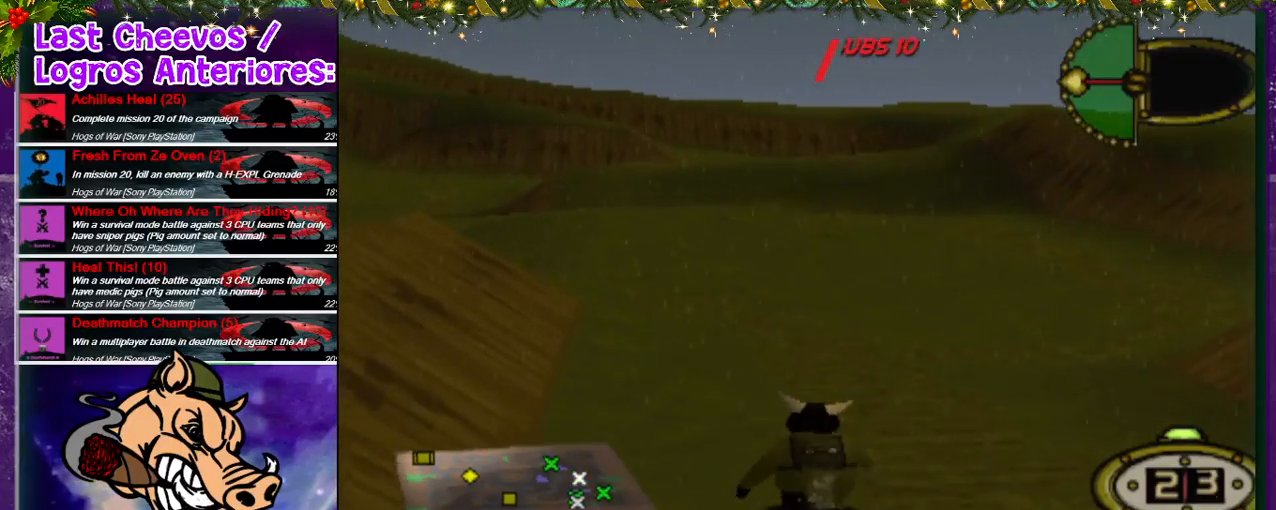
{"buttons": [], "left_stick": "center", "right_stick": "center", "events": [[33, "DPAD_LEFT", "down"], [233, "DPAD_LEFT", "up"], [233, "DPAD_UP", "up"], [333, "CIRCLE", "down"], [467, "CIRCLE", "up"]]}
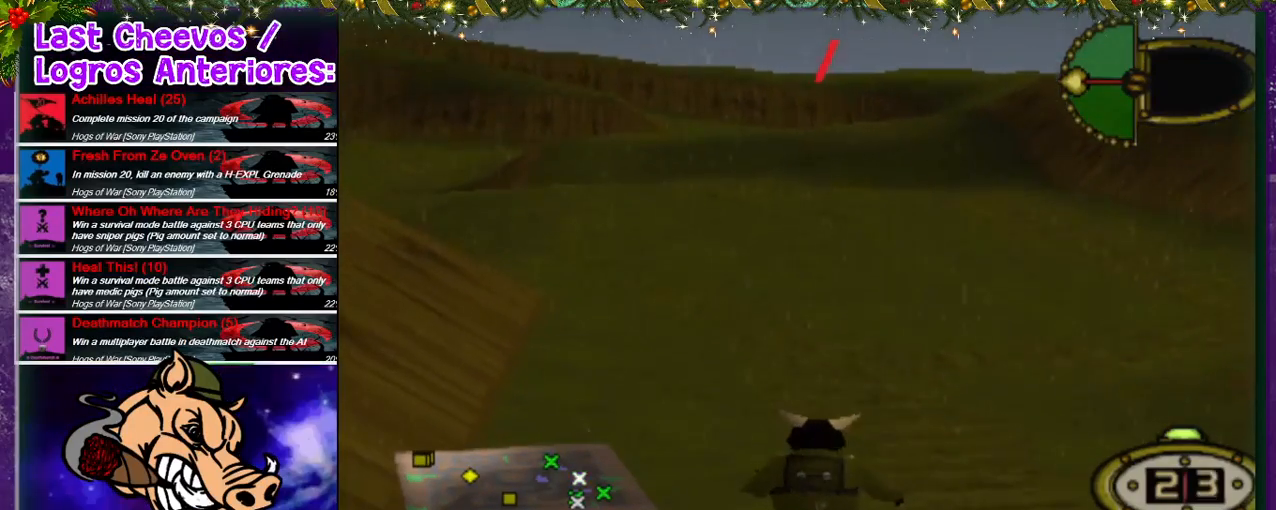
{"buttons": [], "left_stick": "center", "right_stick": "center", "events": []}
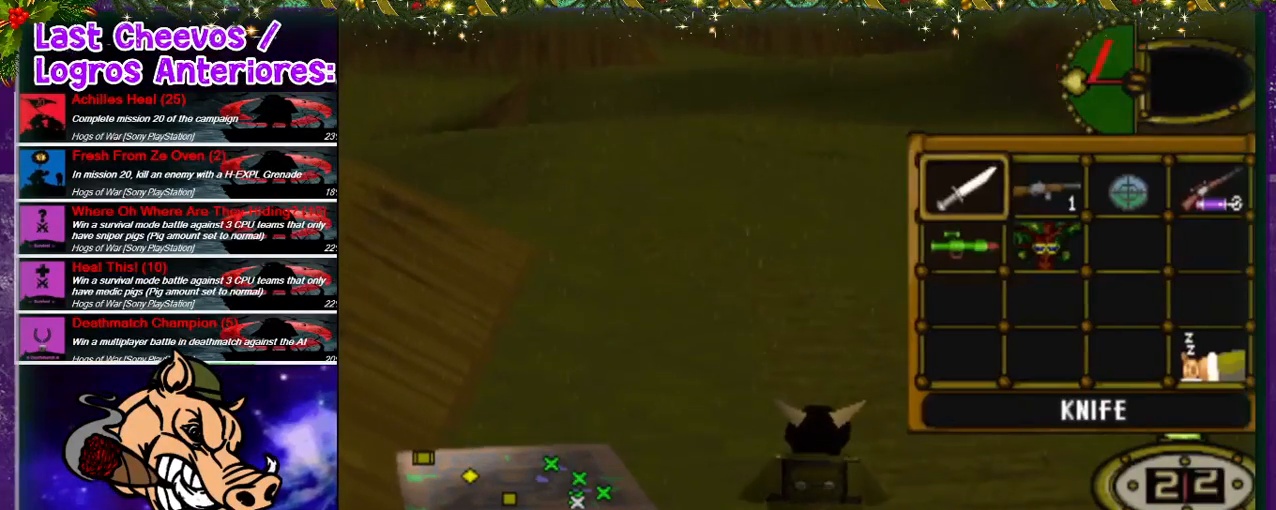
{"buttons": [], "left_stick": "center", "right_stick": "center", "events": [[333, "TRIANGLE", "down"], [467, "TRIANGLE", "up"]]}
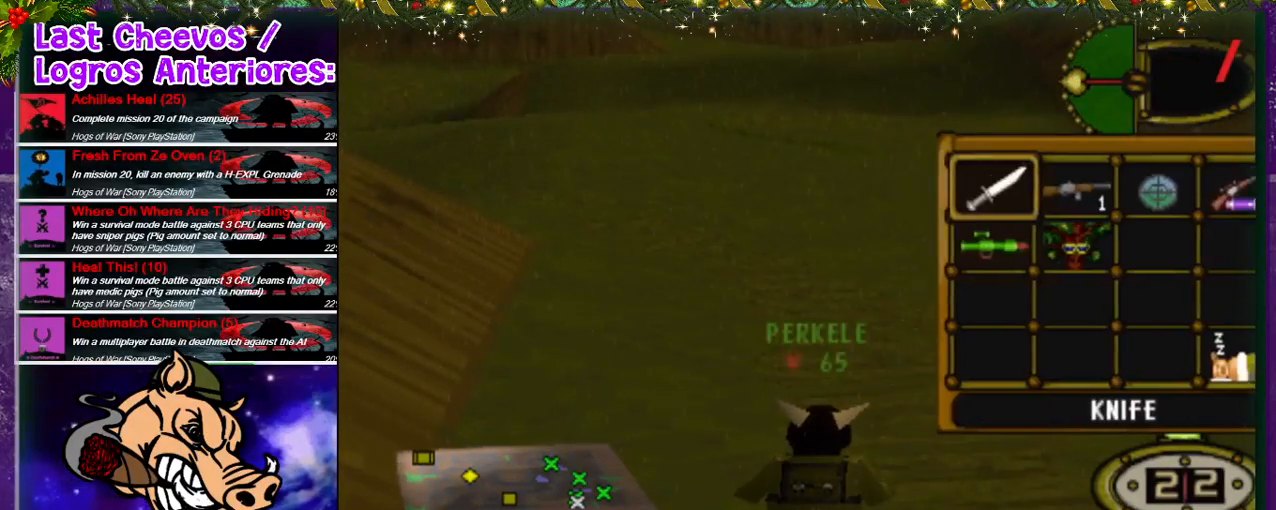
{"buttons": ["DPAD_UP", "DPAD_LEFT"], "left_stick": "center", "right_stick": "center", "events": [[33, "DPAD_UP", "down"], [133, "DPAD_LEFT", "down"]]}